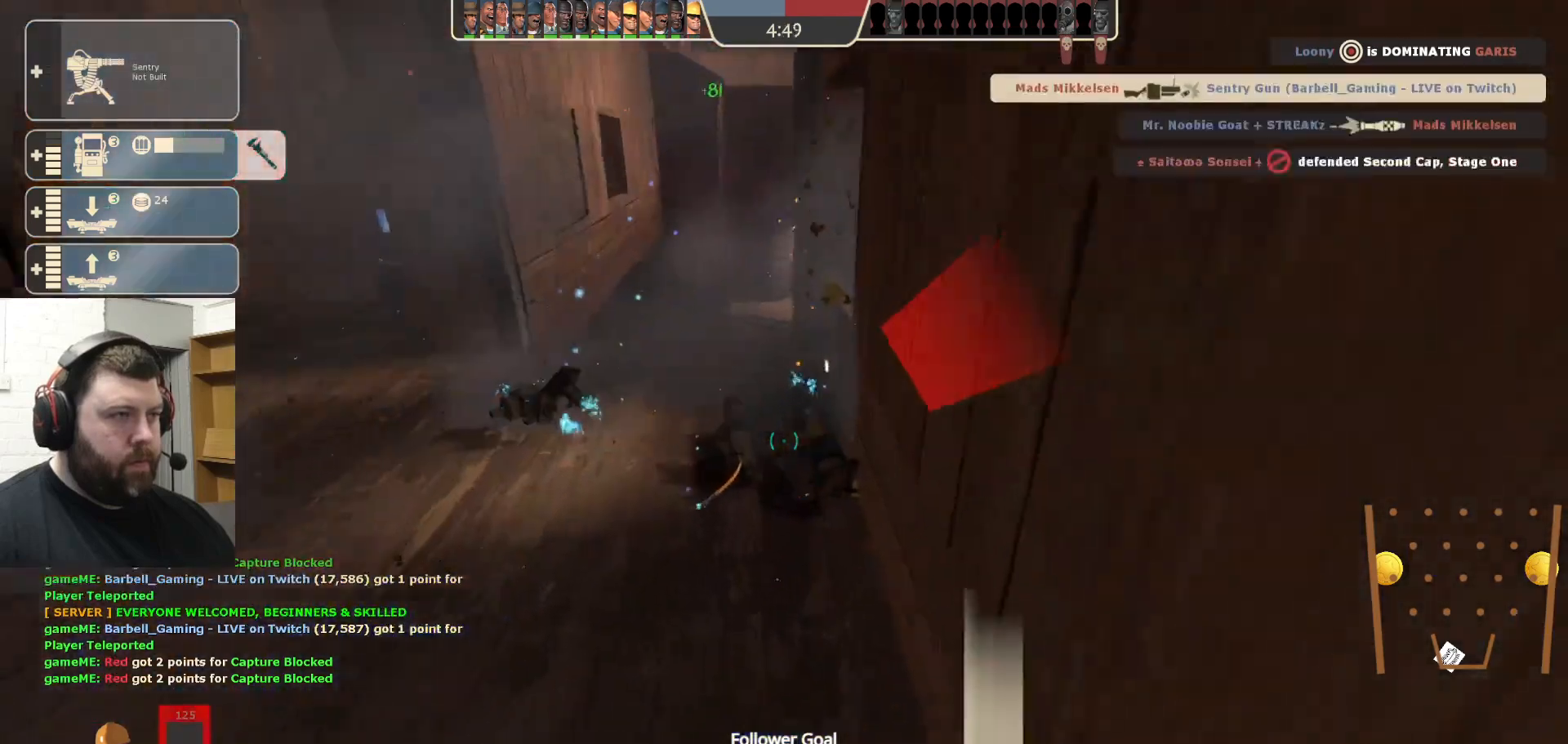
Gameplay with a controller (PlayStation layout); each line is a JSON object with the inputs held at the frame after it. "events" lists button and stick changes between this image and that frame as [ms after this image, input, new state], when the widget could be followed in between.
{"buttons": ["R2"], "left_stick": "center", "right_stick": "right", "events": [[67, "left_stick", "center"], [133, "right_stick", "center"], [200, "DPAD_LEFT", "down"], [283, "DPAD_LEFT", "up"], [417, "R2", "down"], [500, "right_stick", "right"]]}
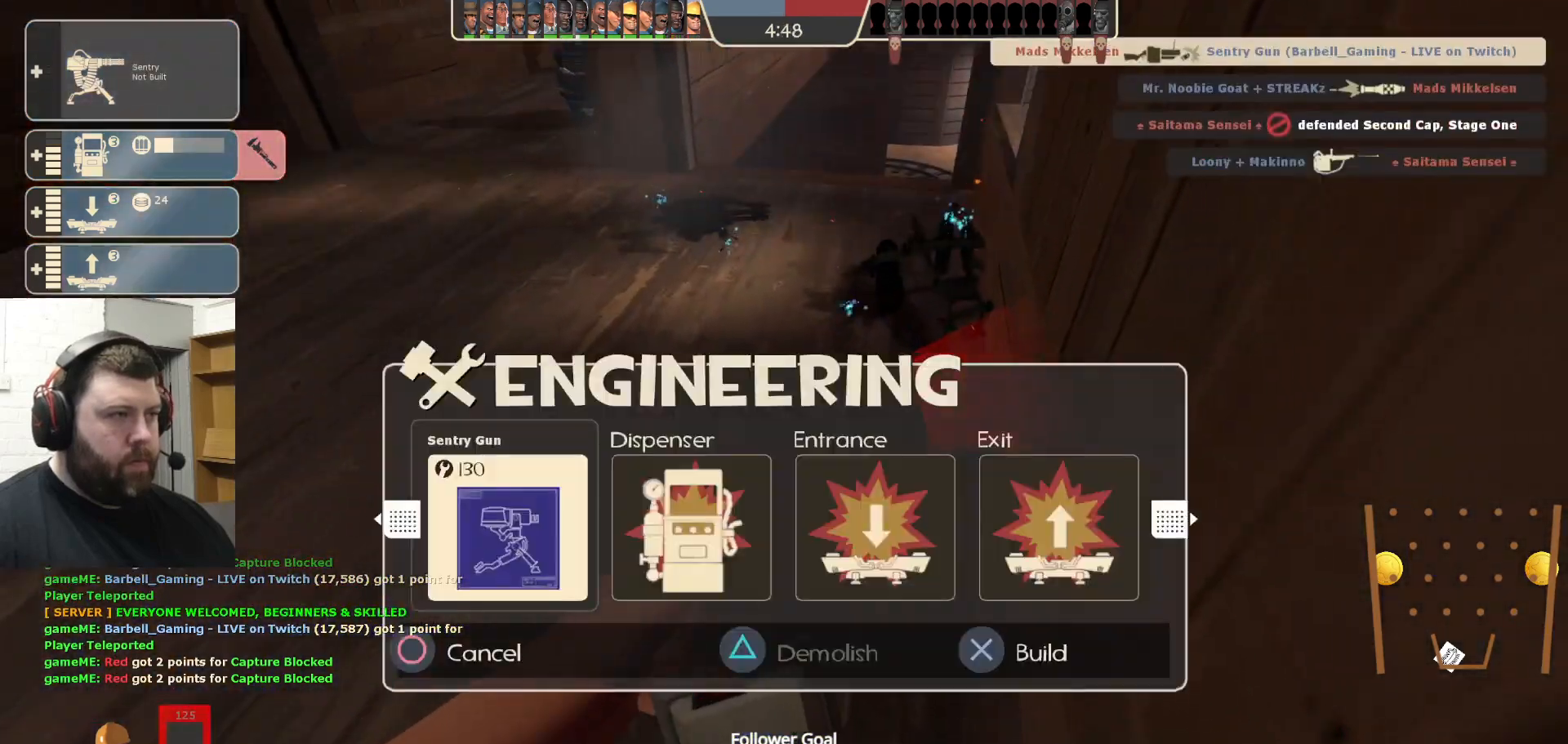
{"buttons": [], "left_stick": "up", "right_stick": "center", "events": [[100, "R2", "up"], [117, "right_stick", "center"], [250, "L3", "down"], [350, "L3", "up"], [417, "left_stick", "up"]]}
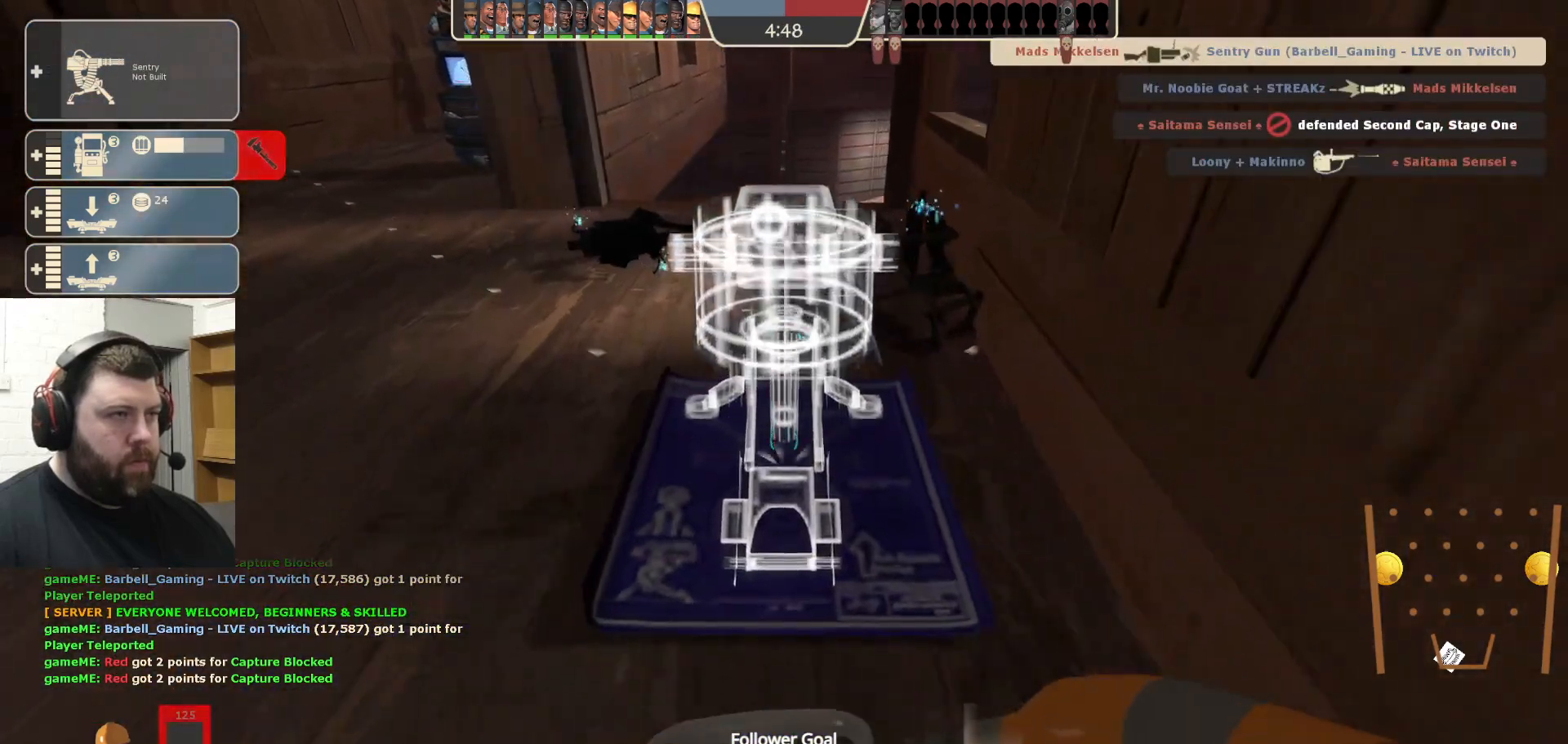
{"buttons": [], "left_stick": "up-right", "right_stick": "center", "events": [[200, "left_stick", "up-right"]]}
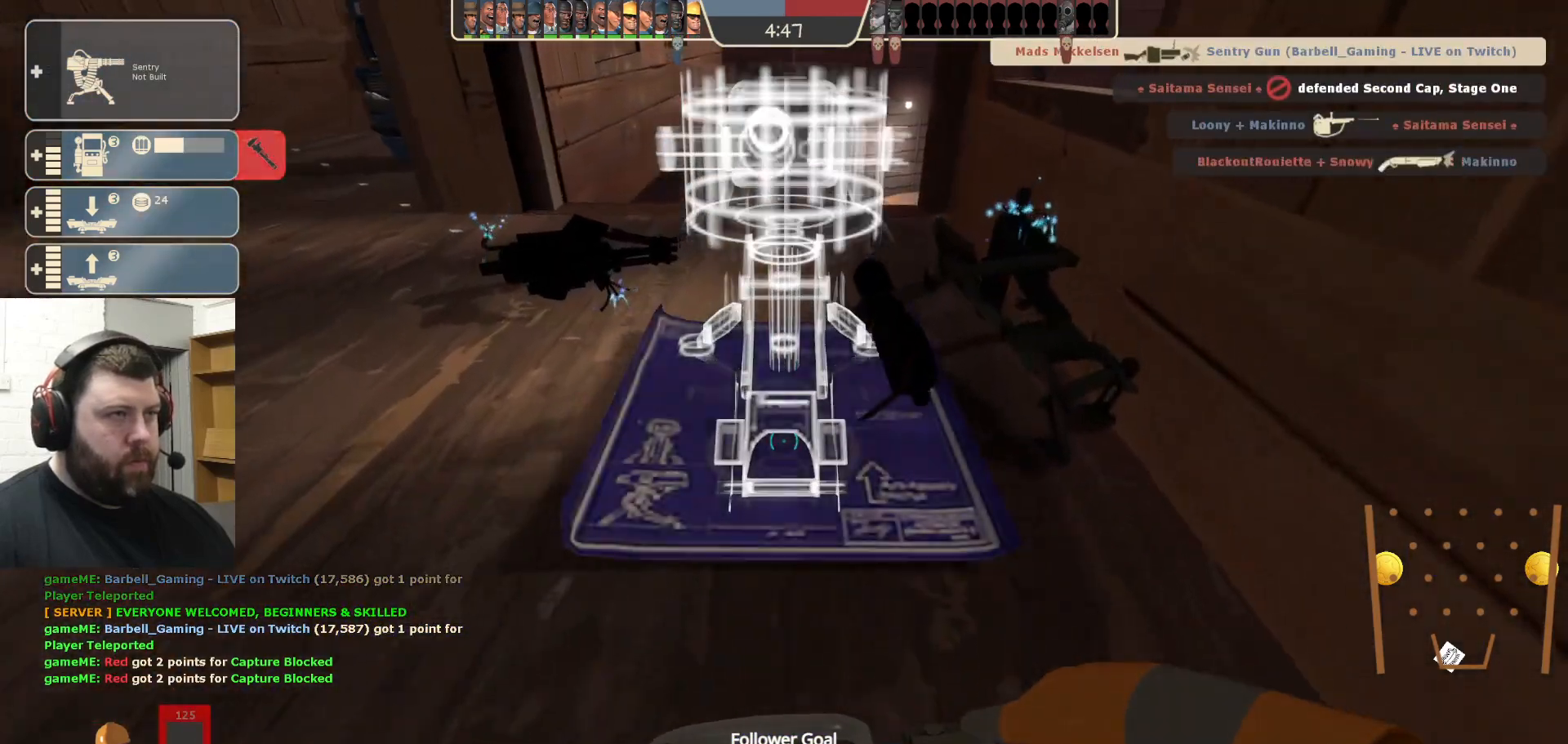
{"buttons": [], "left_stick": "up", "right_stick": "center", "events": [[283, "left_stick", "up"]]}
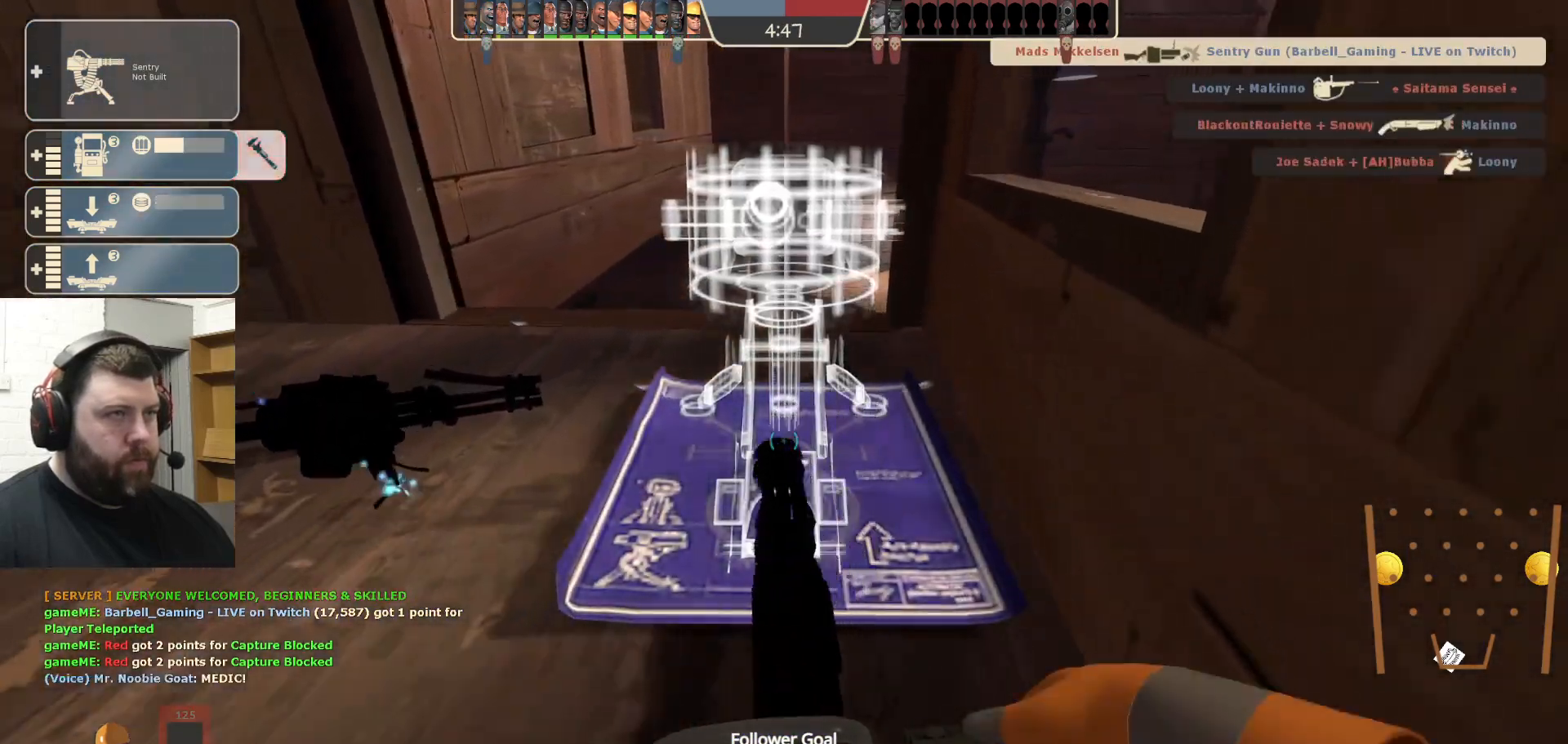
{"buttons": ["R2"], "left_stick": "down-left", "right_stick": "center", "events": [[283, "left_stick", "center"], [433, "R2", "down"], [433, "left_stick", "down-left"]]}
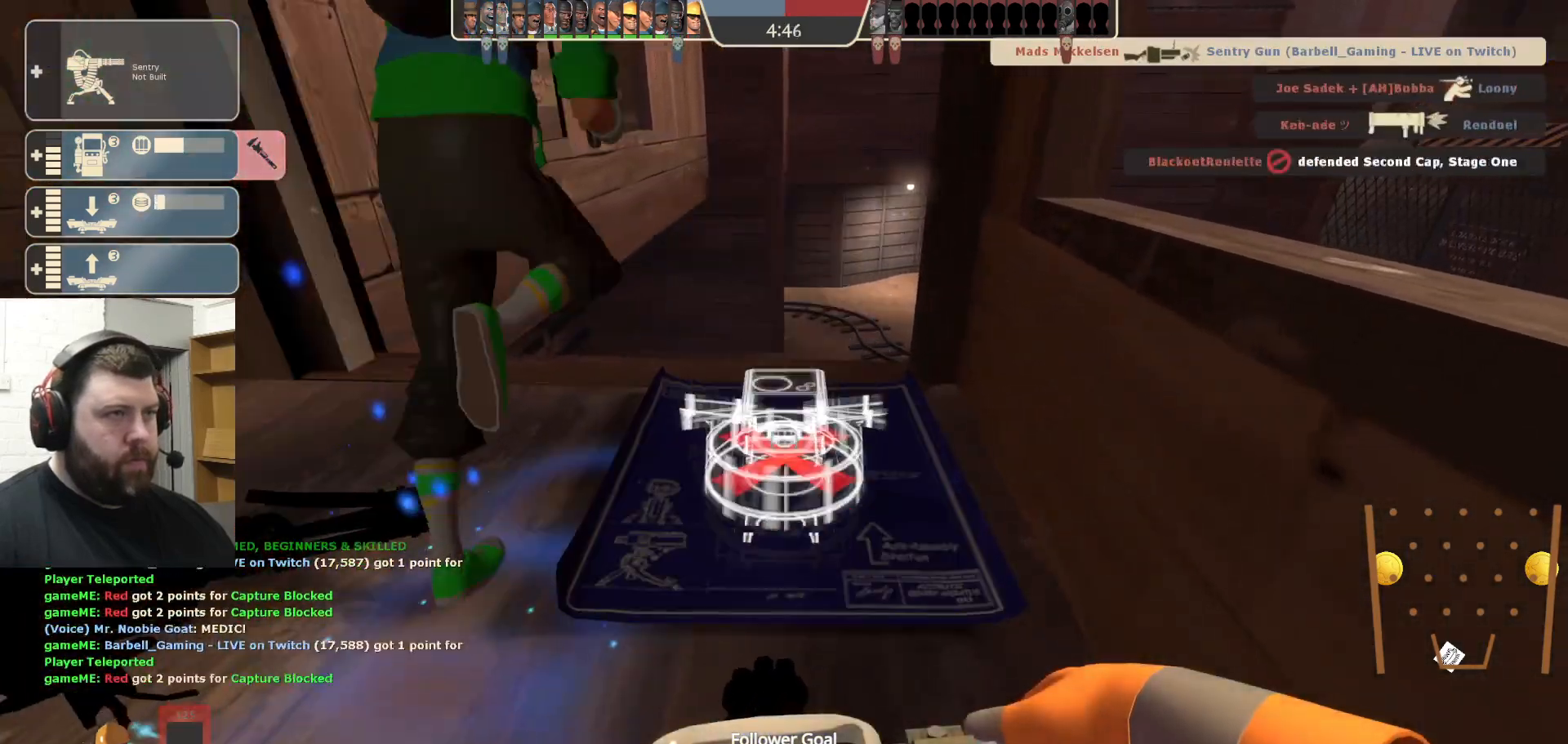
{"buttons": ["R1", "R2"], "left_stick": "center", "right_stick": "center", "events": [[17, "left_stick", "center"], [317, "R1", "down"], [350, "left_stick", "left"], [467, "left_stick", "center"]]}
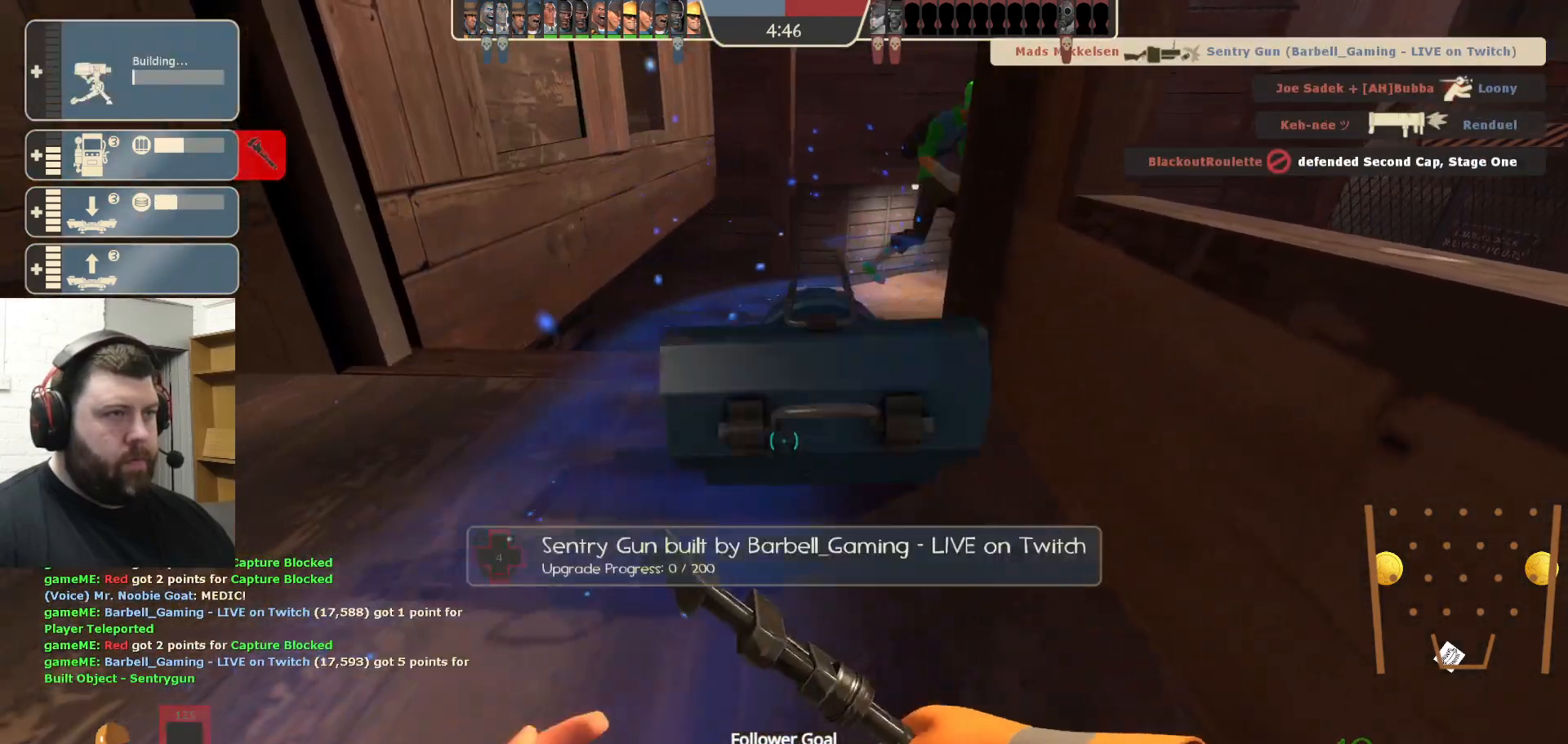
{"buttons": ["R2"], "left_stick": "center", "right_stick": "center", "events": [[17, "R1", "up"], [200, "right_stick", "down"], [283, "R1", "down"], [333, "R1", "up"], [333, "right_stick", "center"]]}
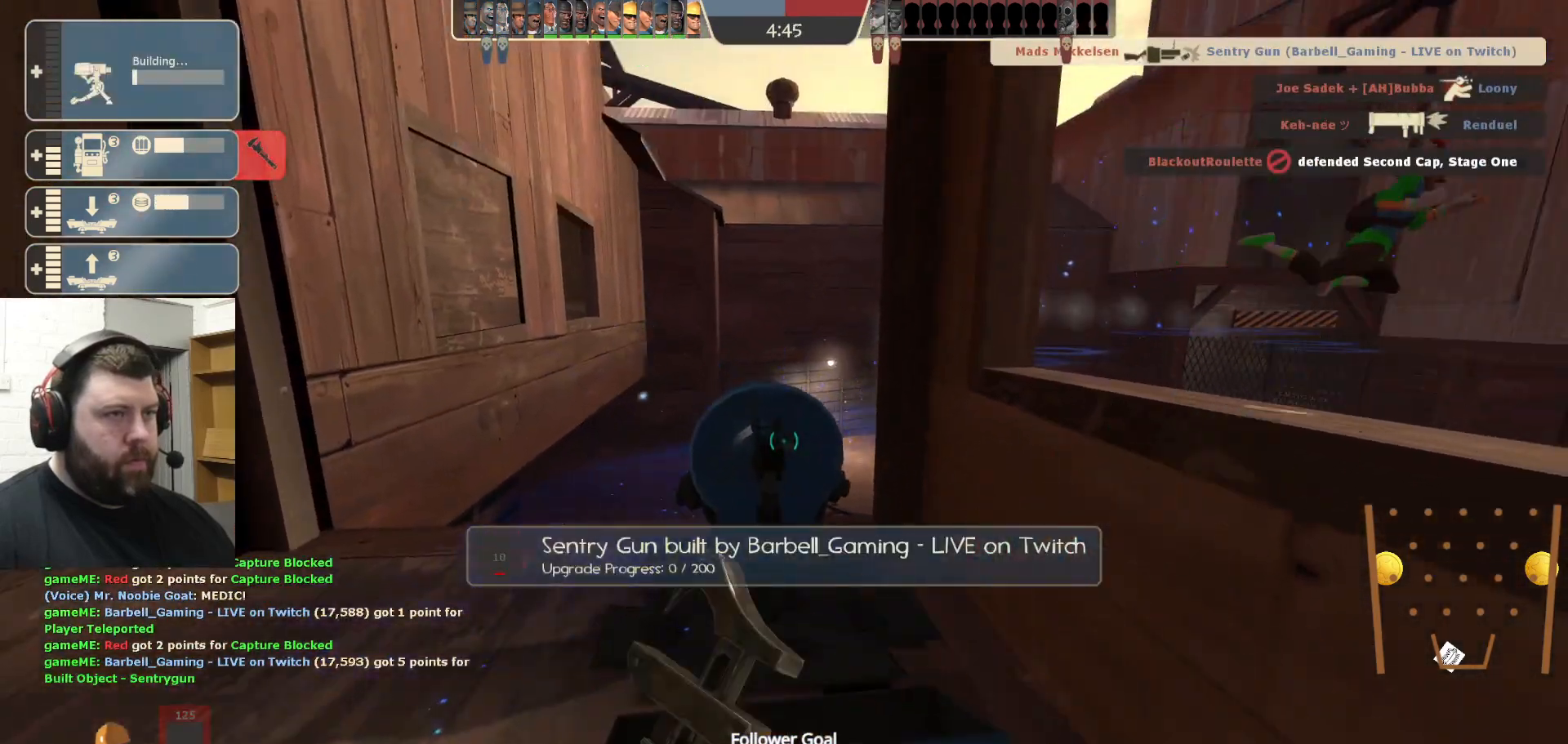
{"buttons": ["R2"], "left_stick": "center", "right_stick": "center", "events": []}
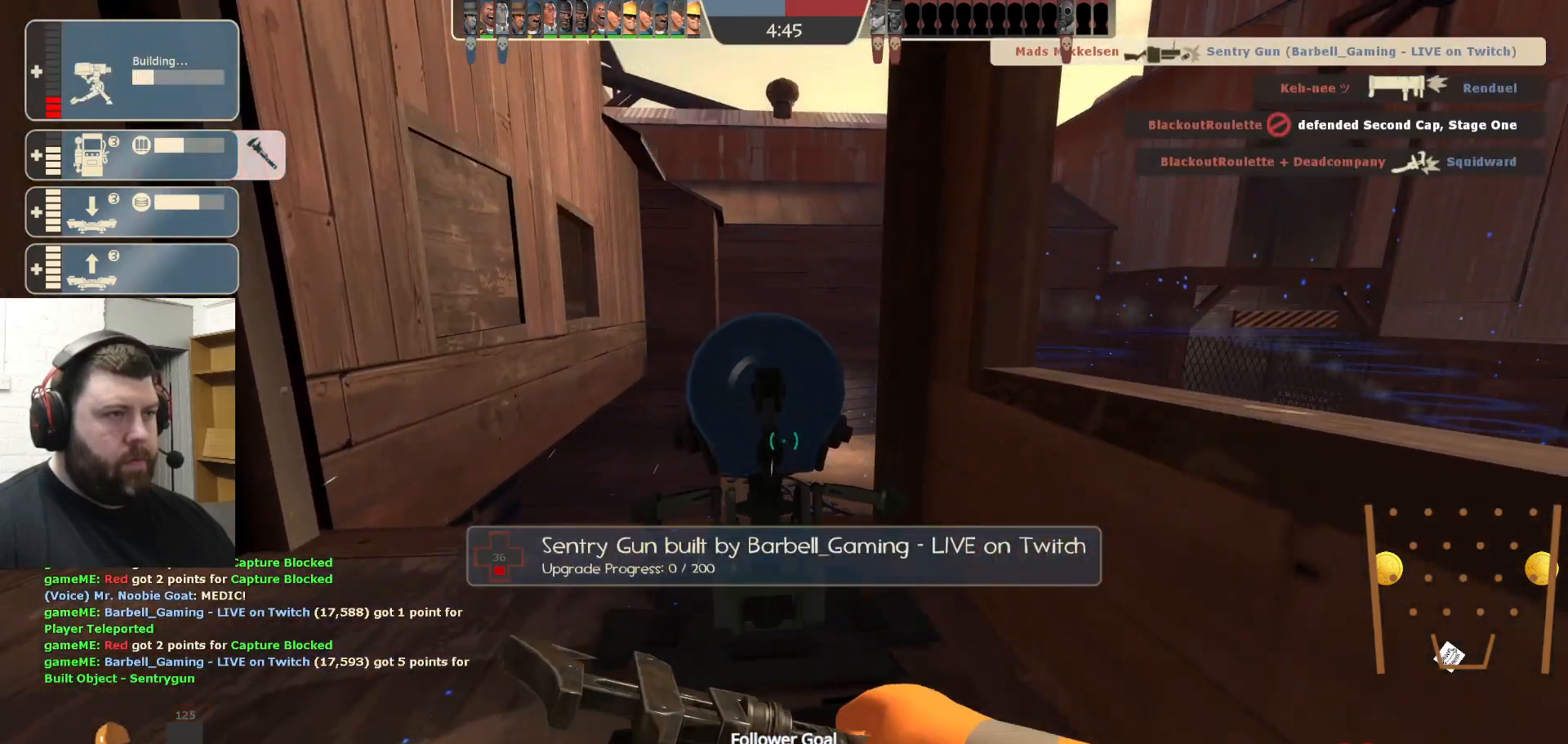
{"buttons": ["R2"], "left_stick": "center", "right_stick": "center", "events": [[33, "R1", "down"], [150, "R1", "up"]]}
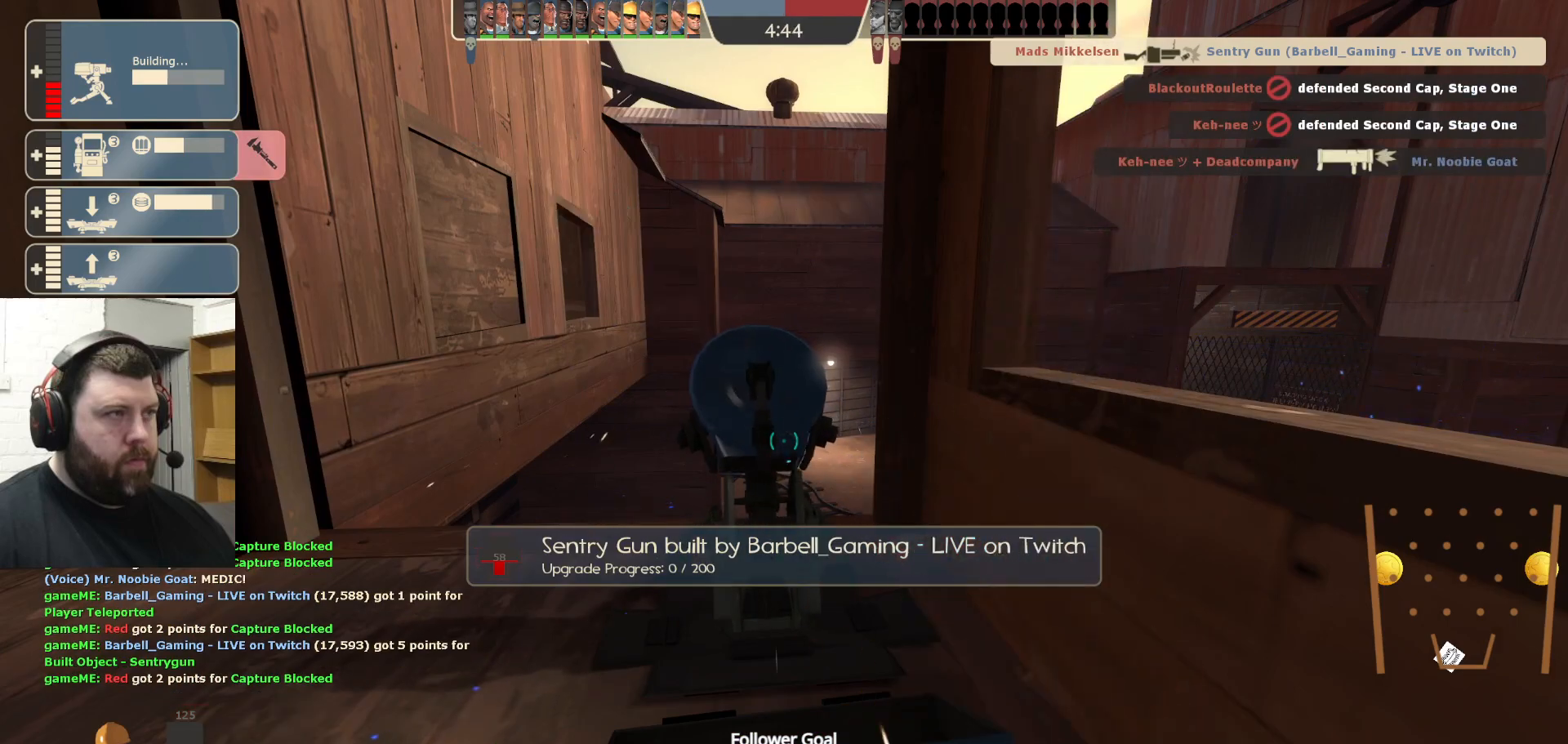
{"buttons": ["R2"], "left_stick": "center", "right_stick": "center", "events": [[267, "R1", "down"], [283, "R1", "up"]]}
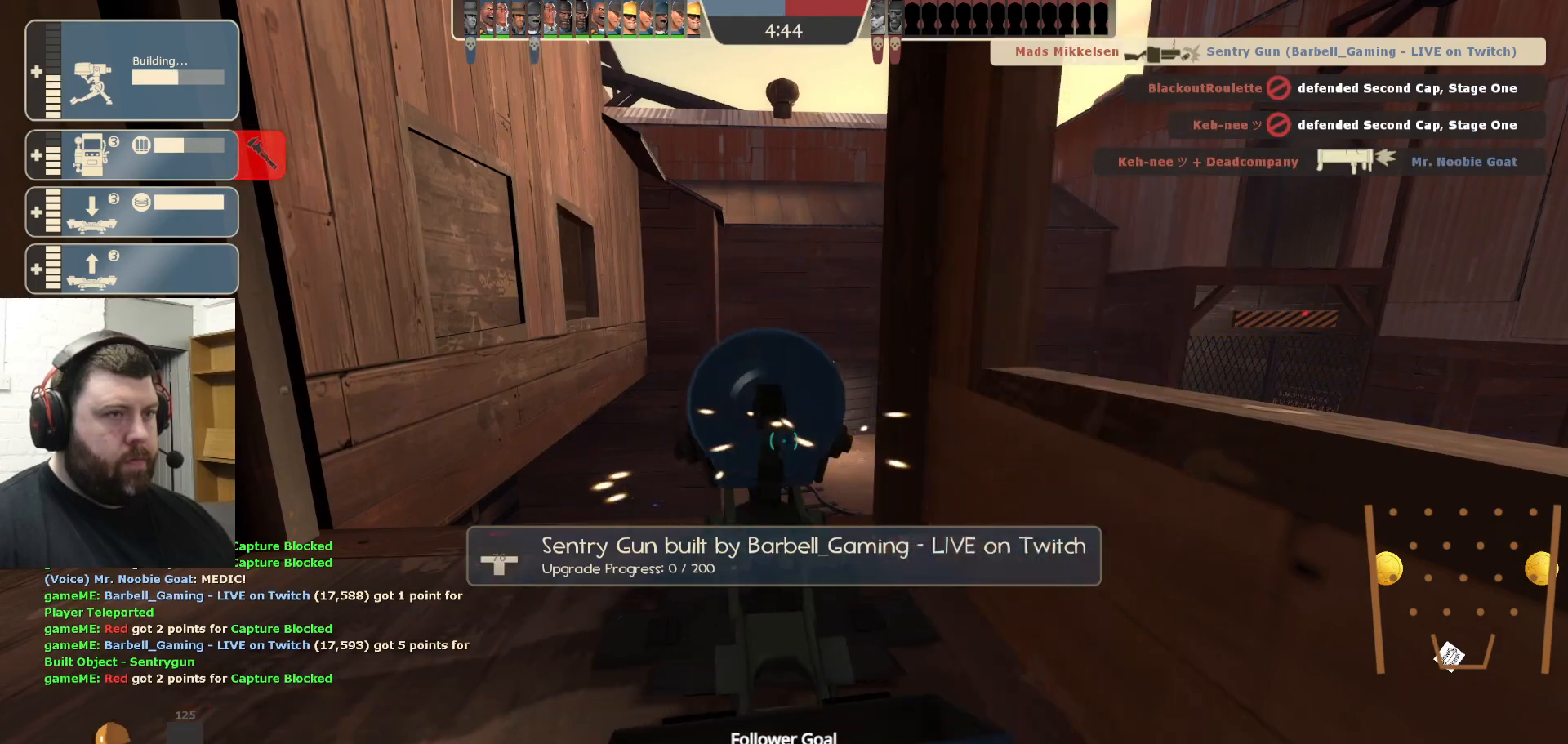
{"buttons": ["R2"], "left_stick": "center", "right_stick": "center", "events": []}
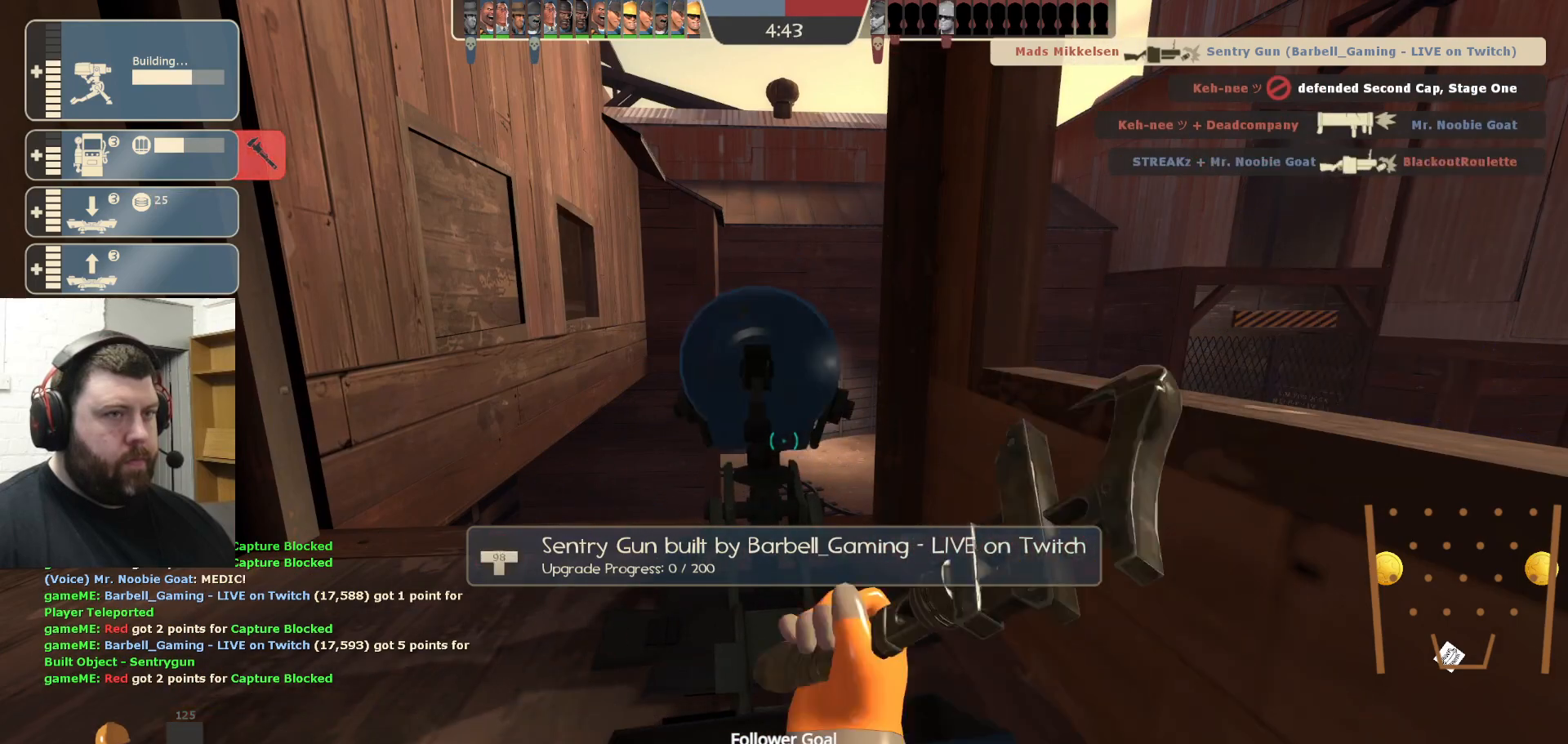
{"buttons": ["R2"], "left_stick": "center", "right_stick": "center", "events": []}
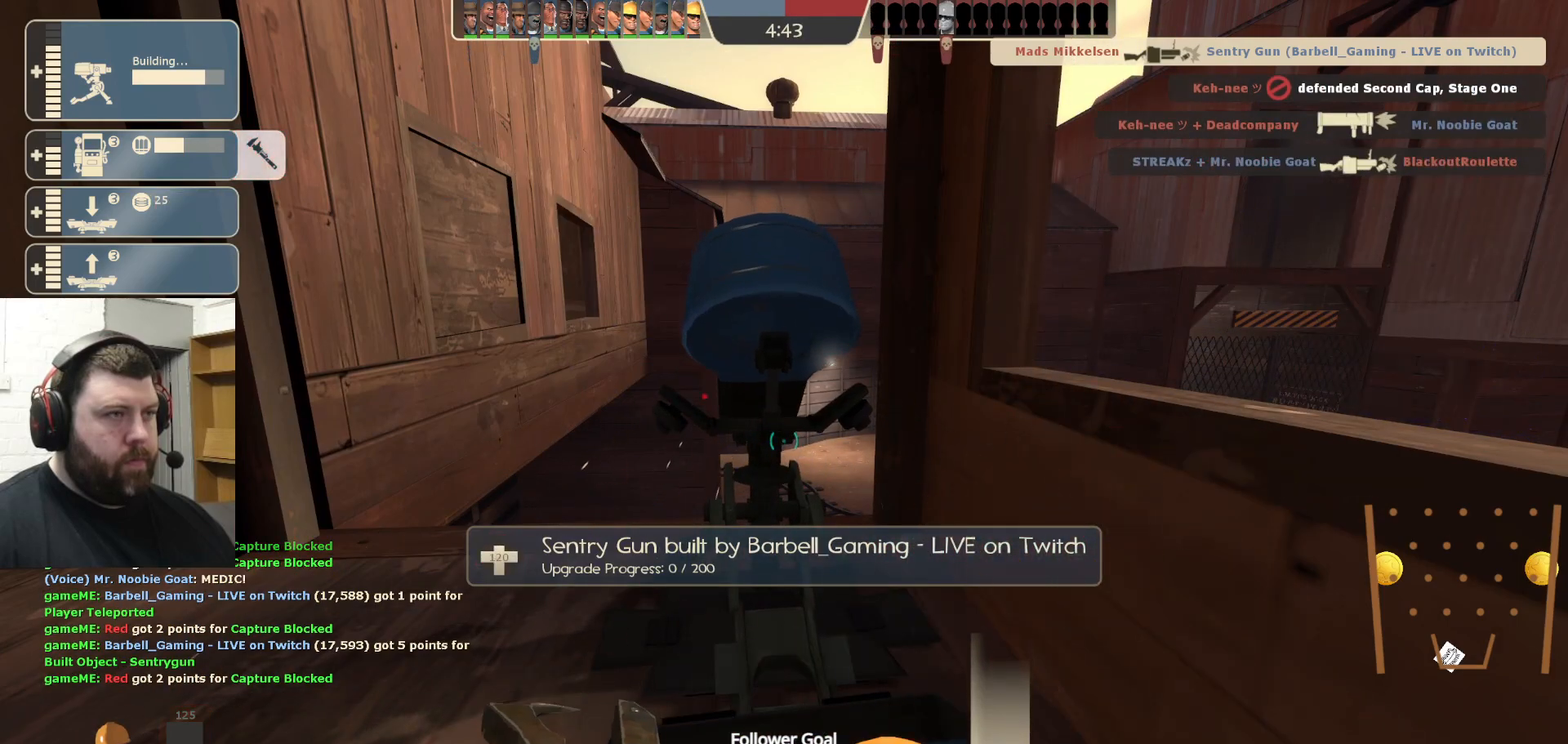
{"buttons": [], "left_stick": "up-left", "right_stick": "center", "events": [[50, "L3", "down"], [167, "L3", "up"], [167, "left_stick", "up-left"], [200, "right_stick", "left"], [250, "R2", "up"], [350, "right_stick", "center"]]}
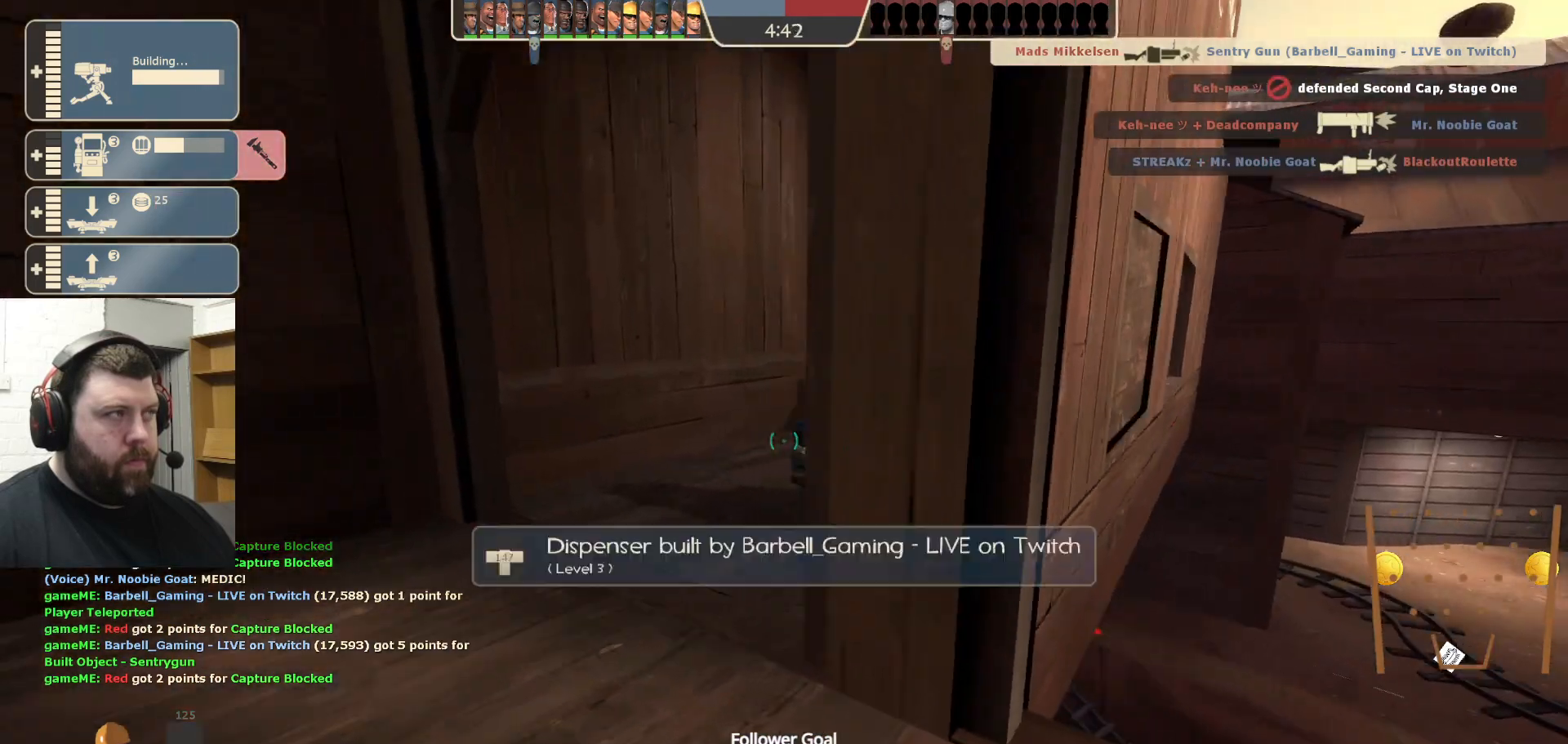
{"buttons": ["R2"], "left_stick": "up-right", "right_stick": "center", "events": [[83, "left_stick", "up"], [417, "left_stick", "up-right"], [467, "R2", "down"]]}
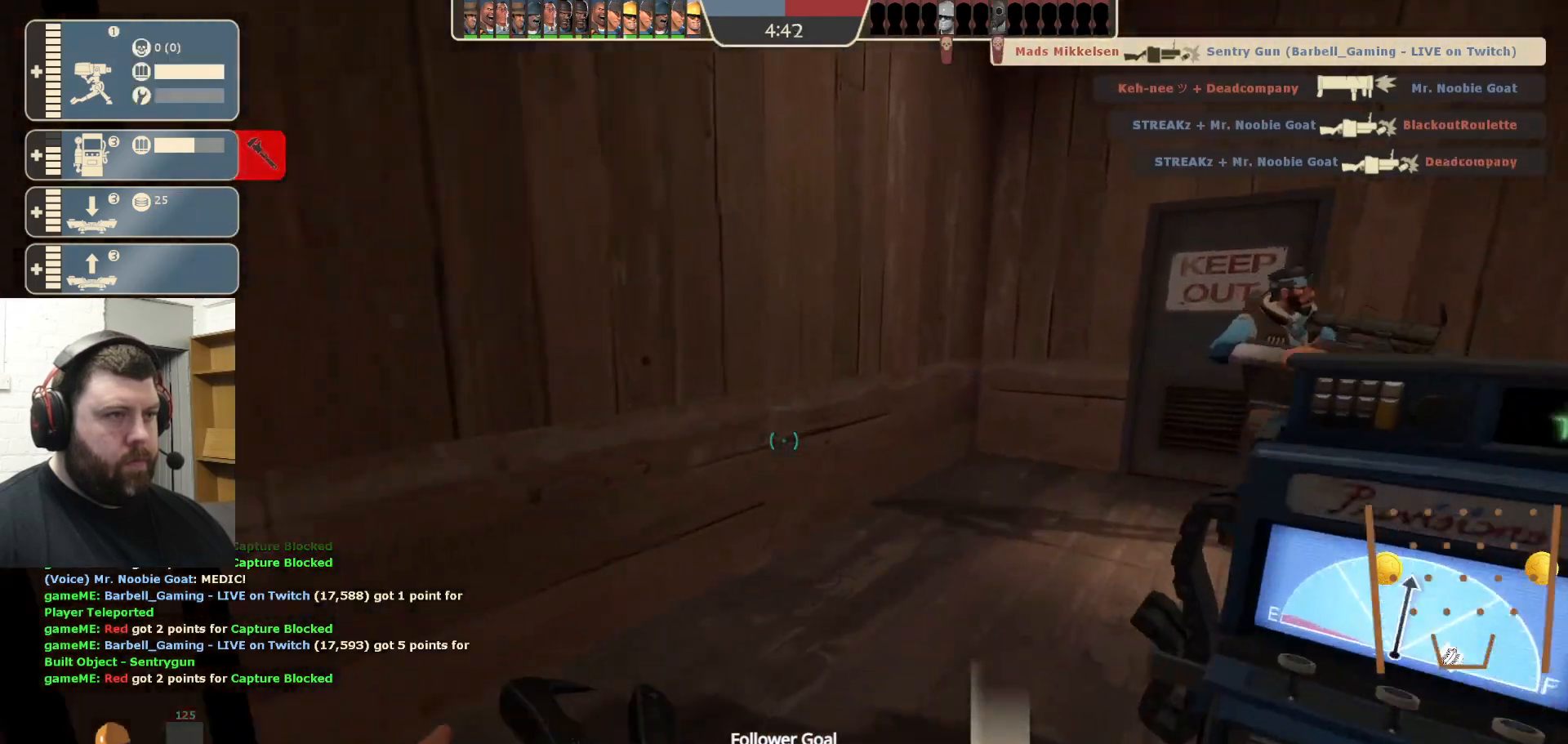
{"buttons": ["R2"], "left_stick": "center", "right_stick": "center", "events": [[117, "left_stick", "center"]]}
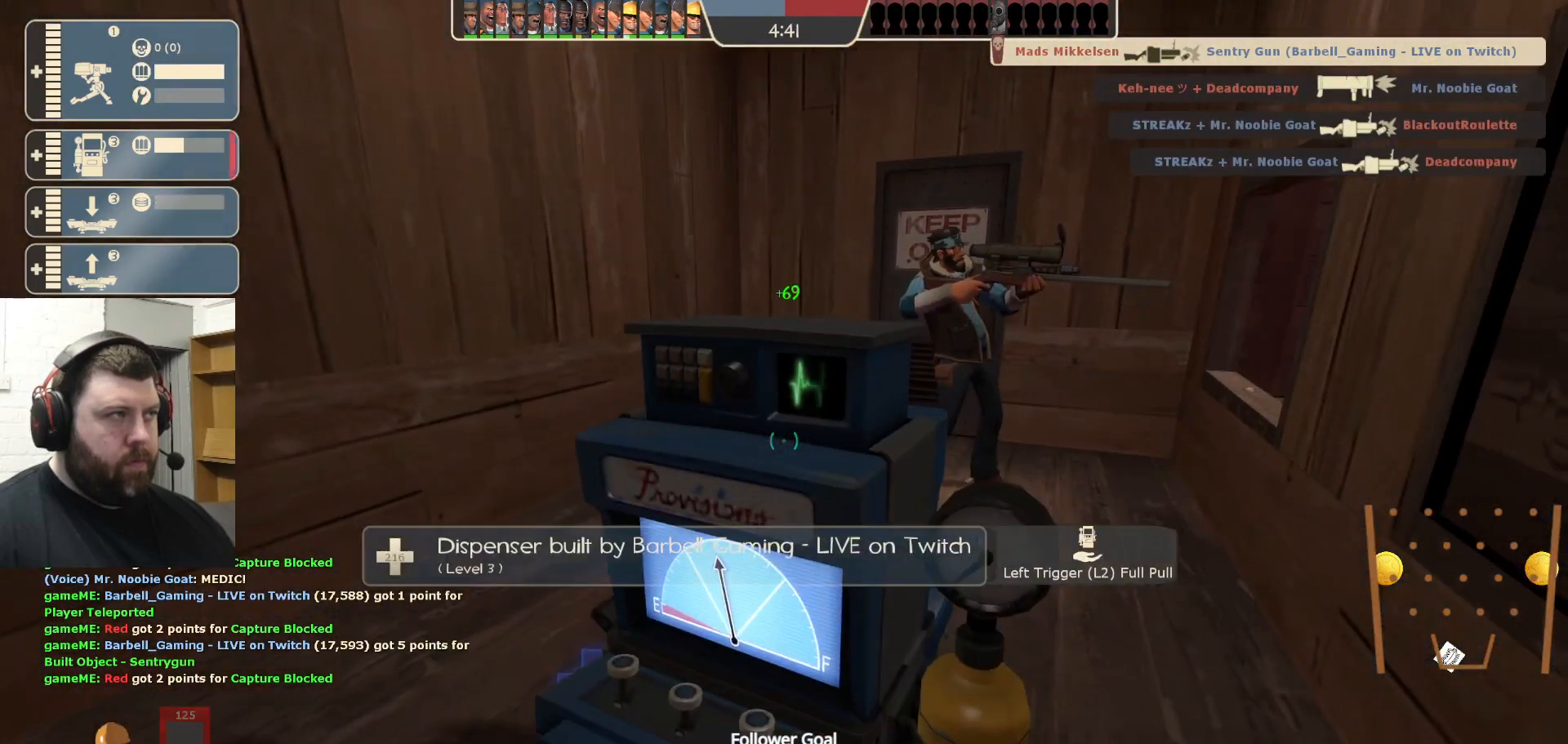
{"buttons": [], "left_stick": "center", "right_stick": "left", "events": [[450, "right_stick", "left"], [500, "R2", "up"]]}
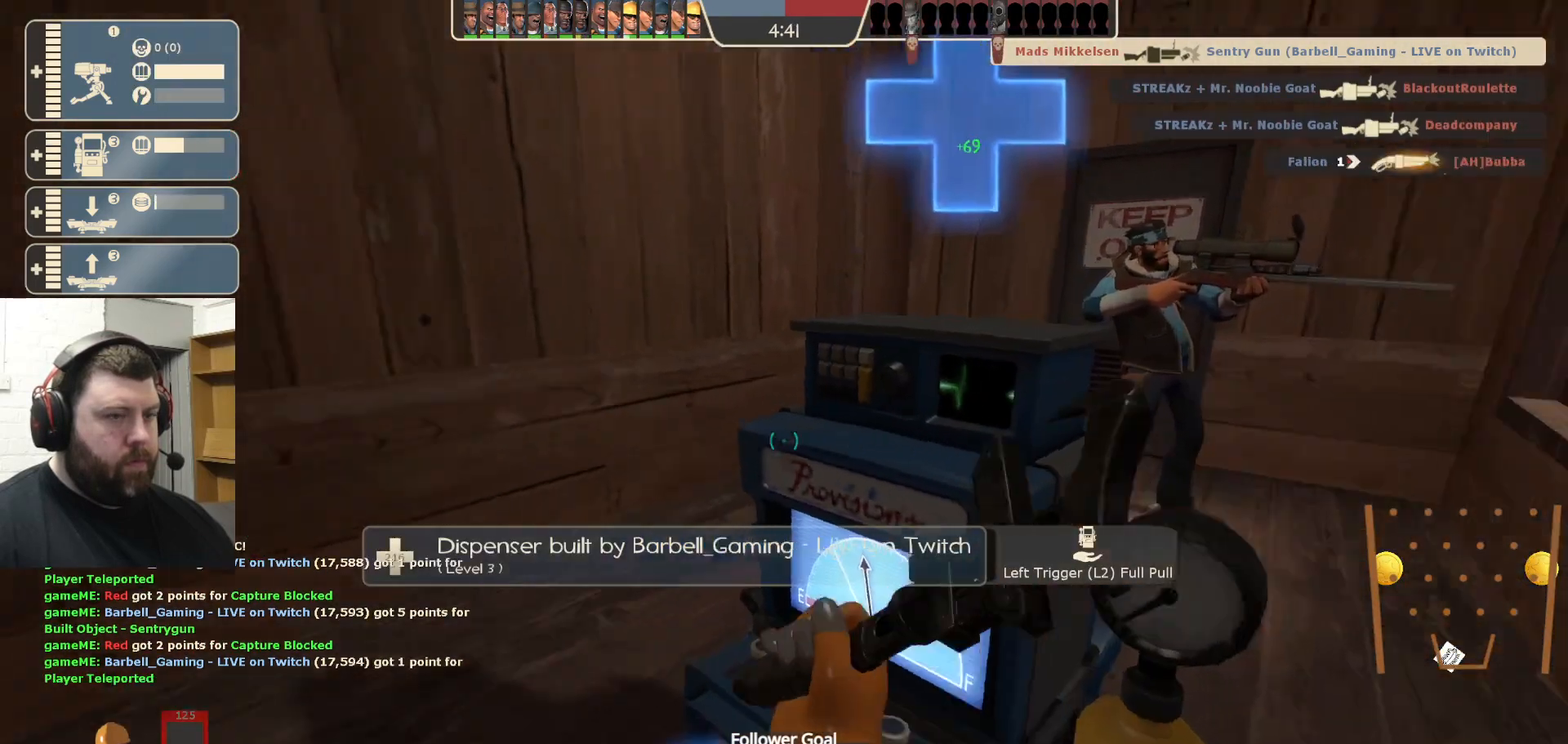
{"buttons": [], "left_stick": "center", "right_stick": "left", "events": [[267, "right_stick", "center"], [500, "right_stick", "left"]]}
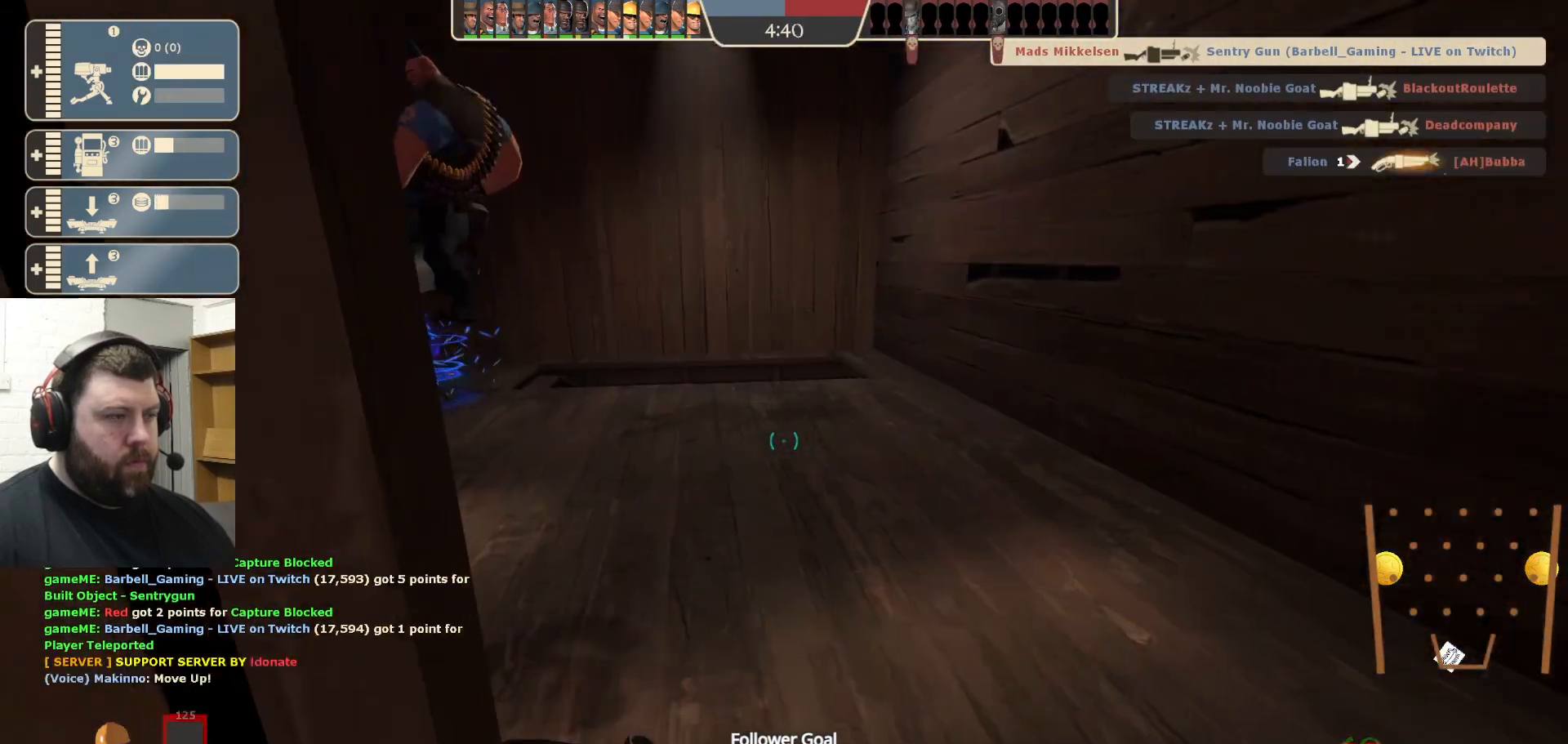
{"buttons": [], "left_stick": "center", "right_stick": "center", "events": [[133, "right_stick", "center"]]}
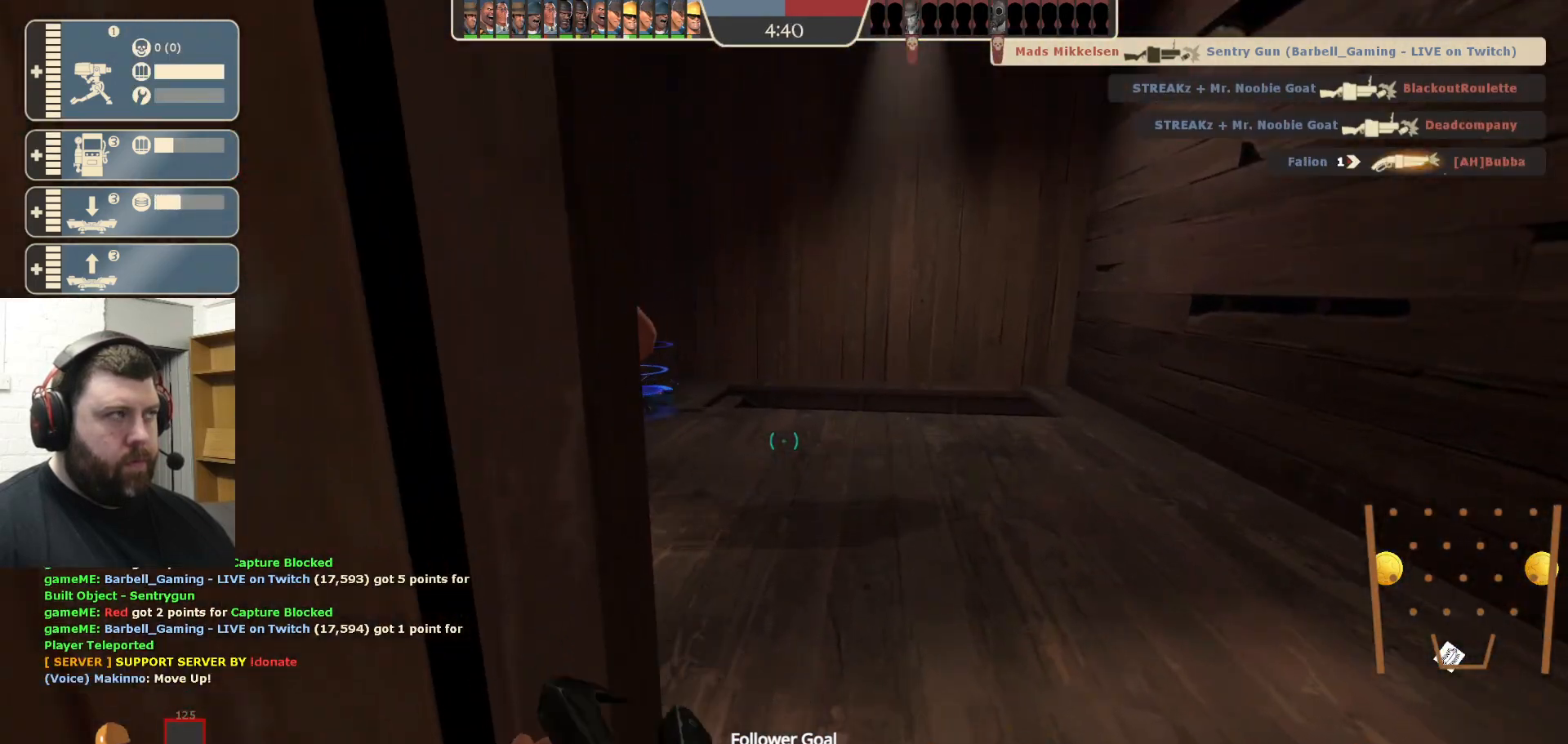
{"buttons": [], "left_stick": "center", "right_stick": "center", "events": []}
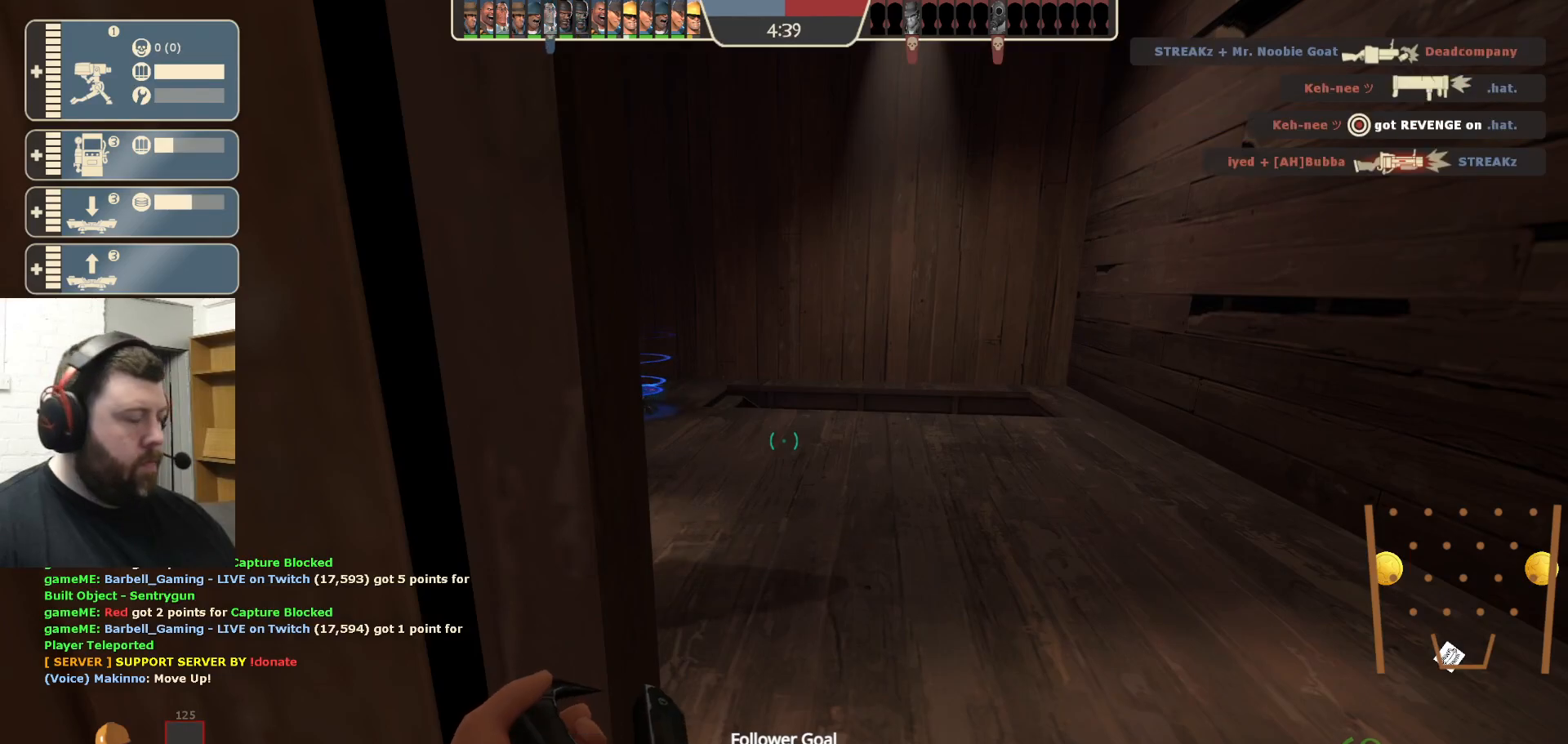
{"buttons": [], "left_stick": "center", "right_stick": "center", "events": []}
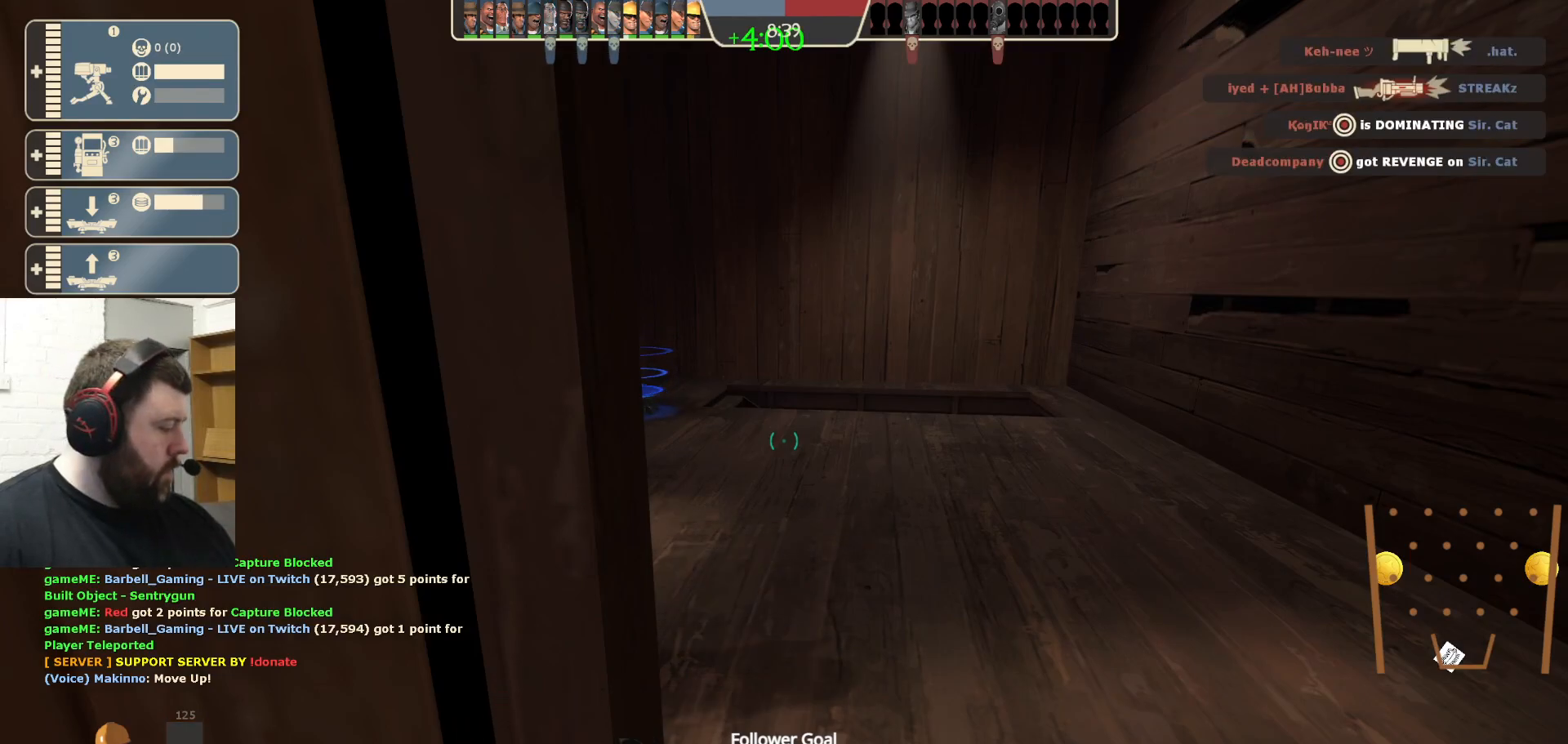
{"buttons": [], "left_stick": "center", "right_stick": "center", "events": []}
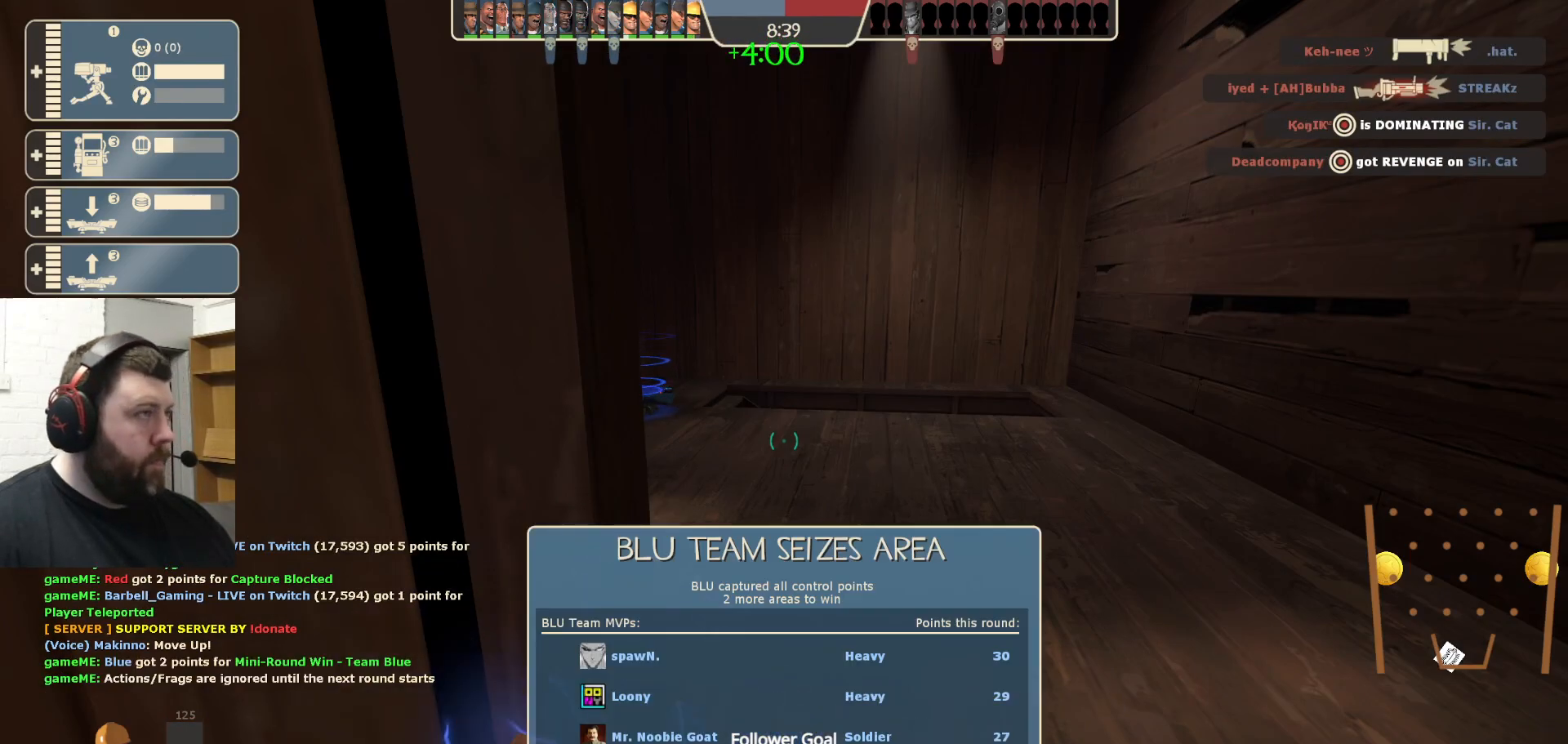
{"buttons": [], "left_stick": "up-right", "right_stick": "center", "events": [[467, "left_stick", "up-right"]]}
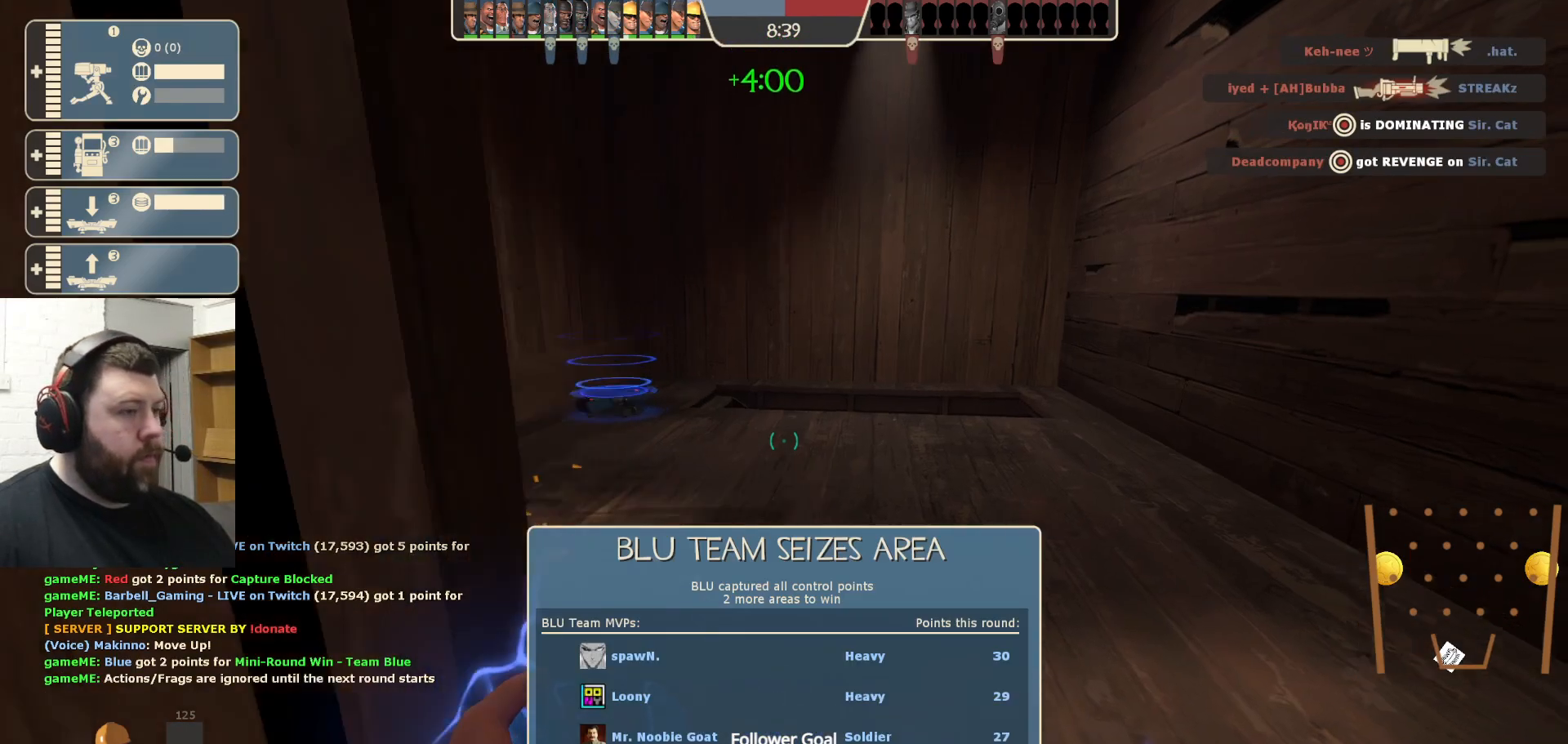
{"buttons": ["R2"], "left_stick": "up-left", "right_stick": "left", "events": [[67, "right_stick", "left"], [233, "left_stick", "up"], [233, "right_stick", "center"], [417, "left_stick", "up-left"], [433, "R2", "down"], [467, "right_stick", "left"]]}
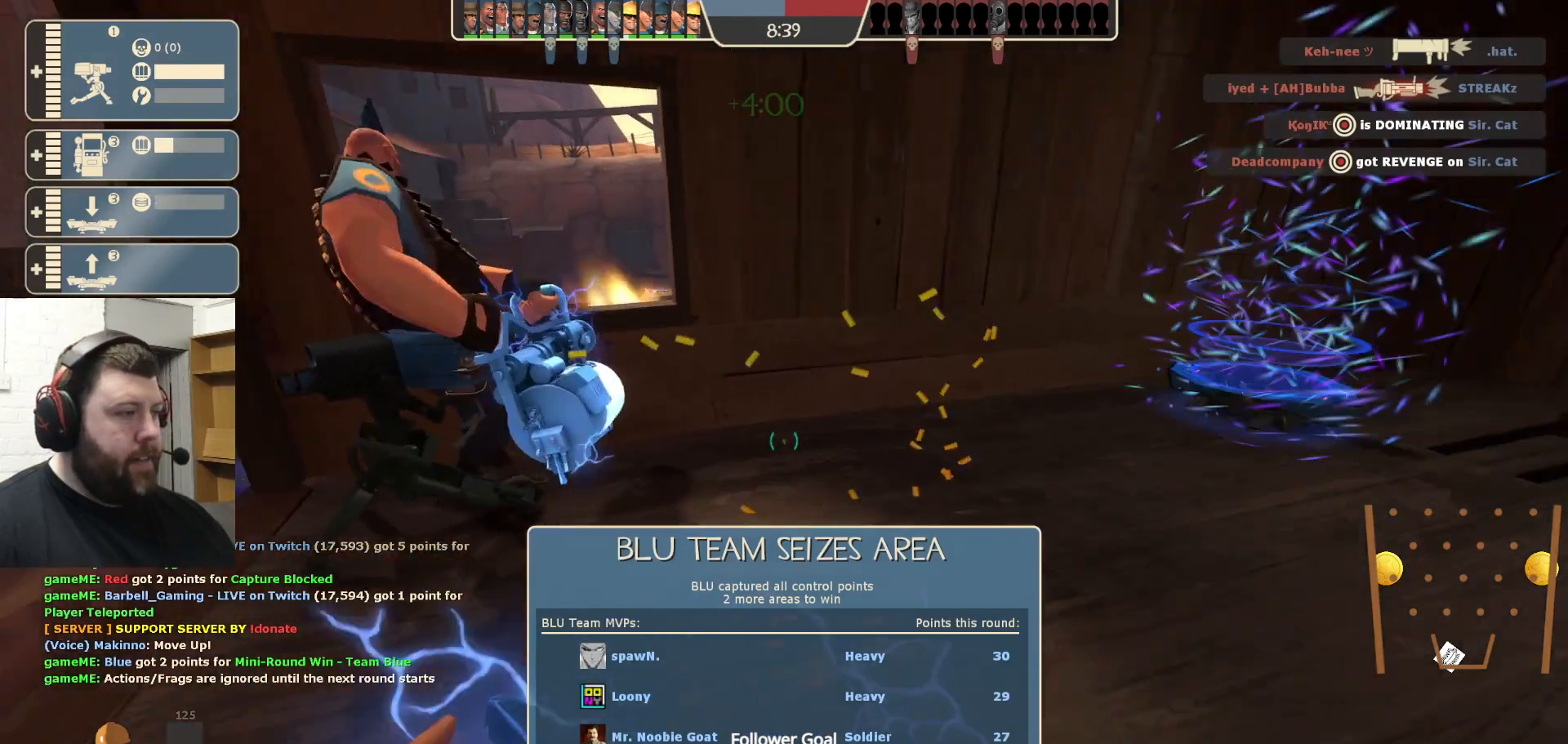
{"buttons": [], "left_stick": "up-left", "right_stick": "center", "events": [[233, "right_stick", "center"], [283, "R2", "up"]]}
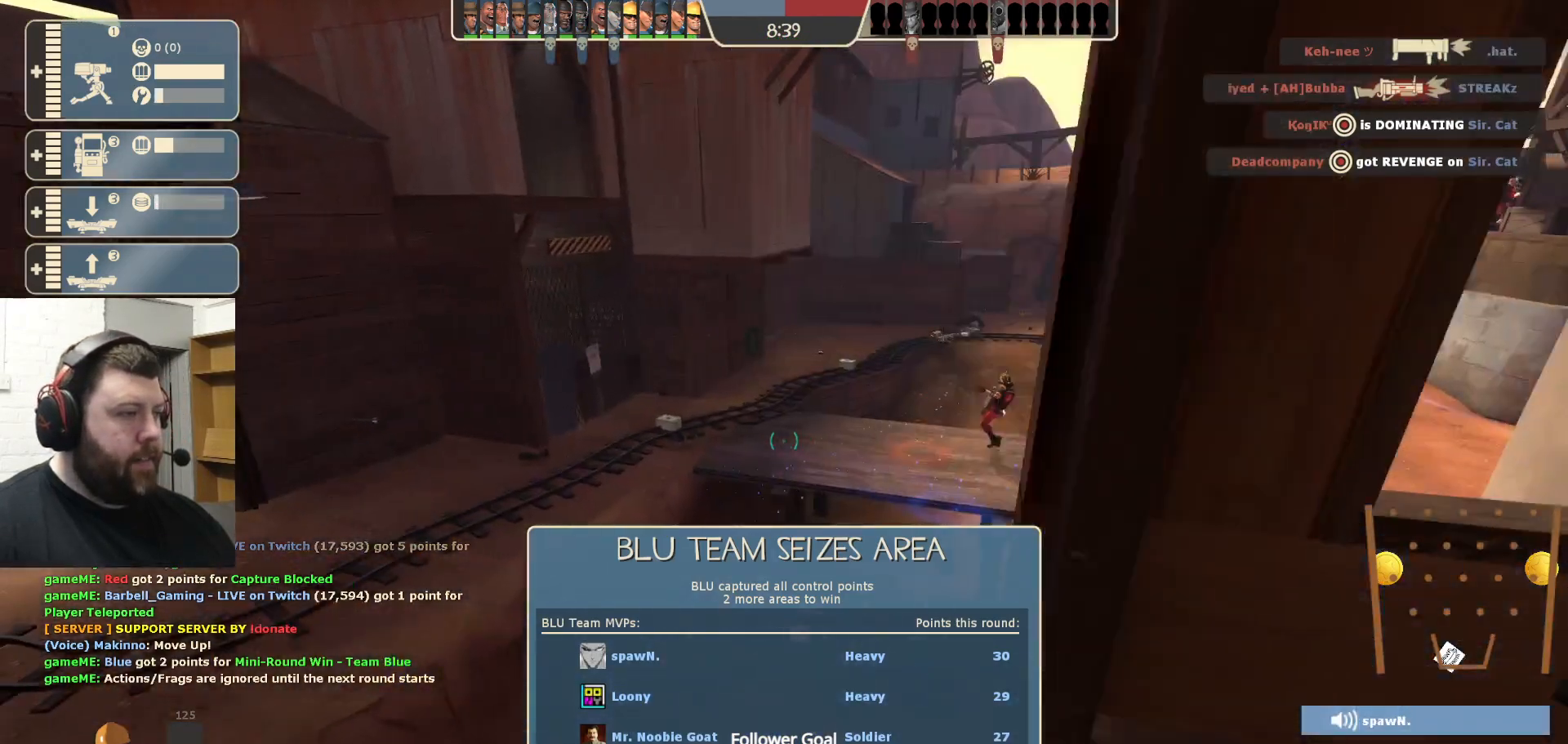
{"buttons": ["R1"], "left_stick": "up-right", "right_stick": "center", "events": [[133, "left_stick", "up"], [233, "left_stick", "up-right"], [233, "right_stick", "down-right"], [450, "right_stick", "center"], [483, "R1", "down"]]}
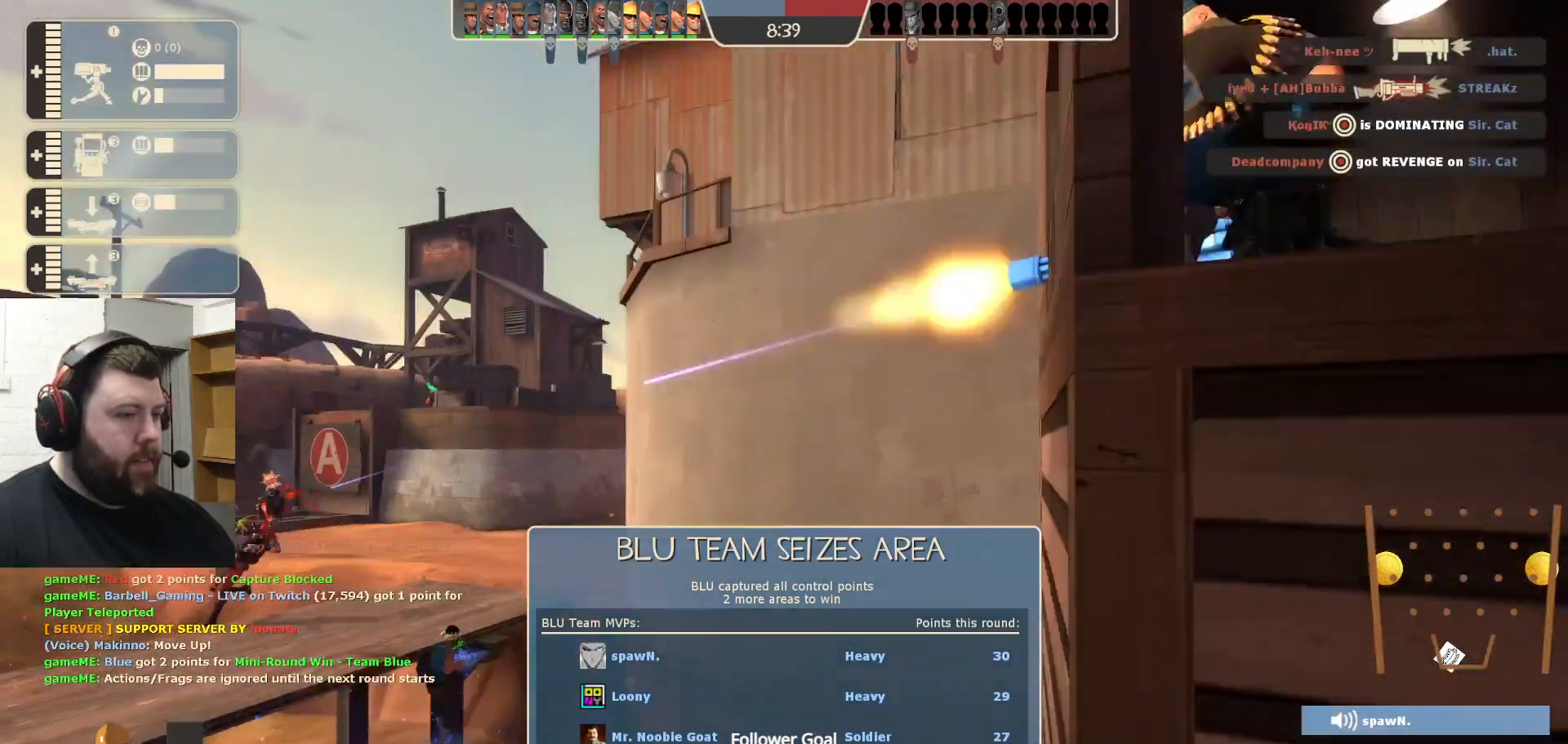
{"buttons": [], "left_stick": "up", "right_stick": "center", "events": [[50, "R1", "up"], [117, "R1", "down"], [233, "R1", "up"], [250, "left_stick", "up"]]}
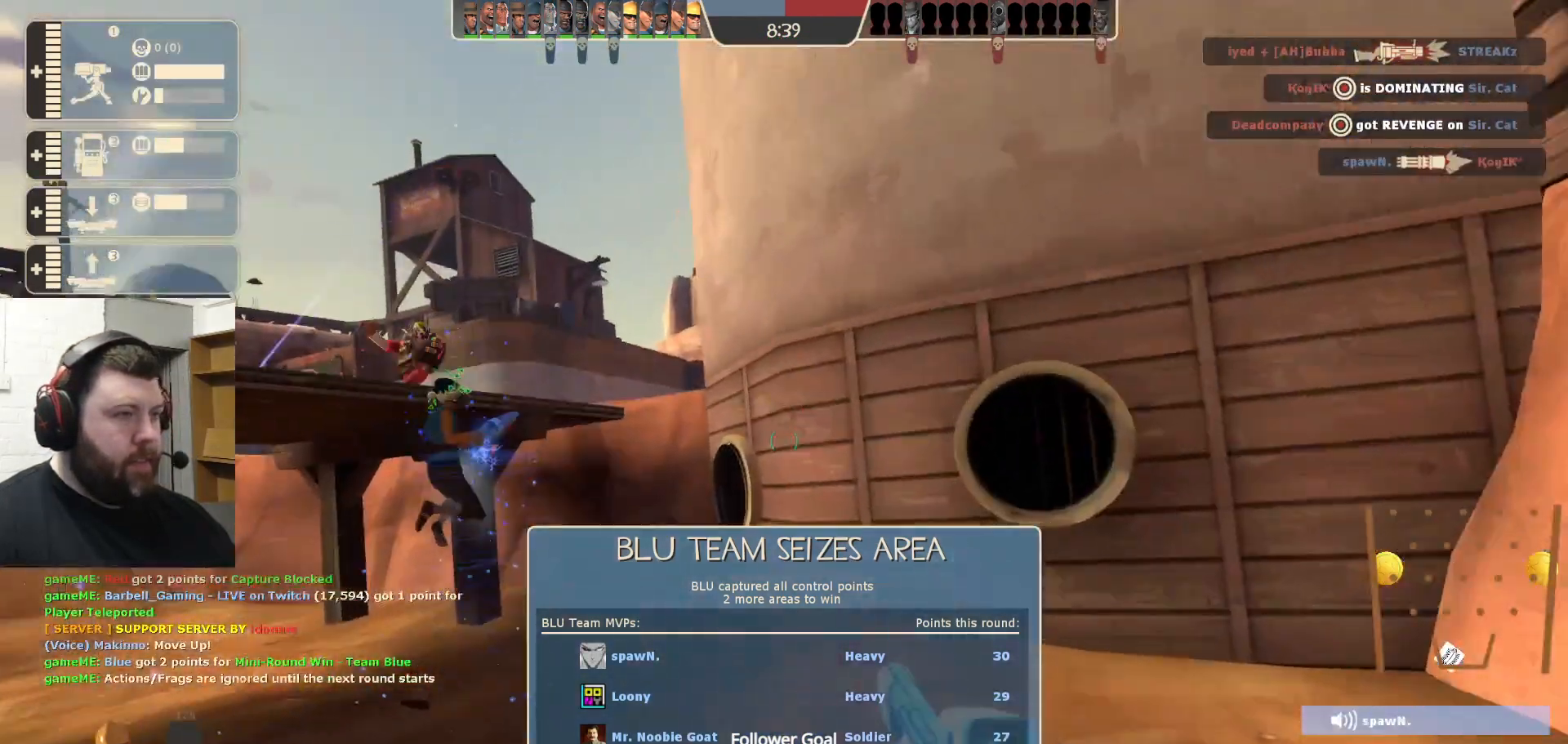
{"buttons": [], "left_stick": "up-left", "right_stick": "left", "events": [[17, "SQUARE", "down"], [83, "left_stick", "up-left"], [117, "SQUARE", "up"], [183, "SQUARE", "down"], [267, "SQUARE", "up"], [417, "right_stick", "left"]]}
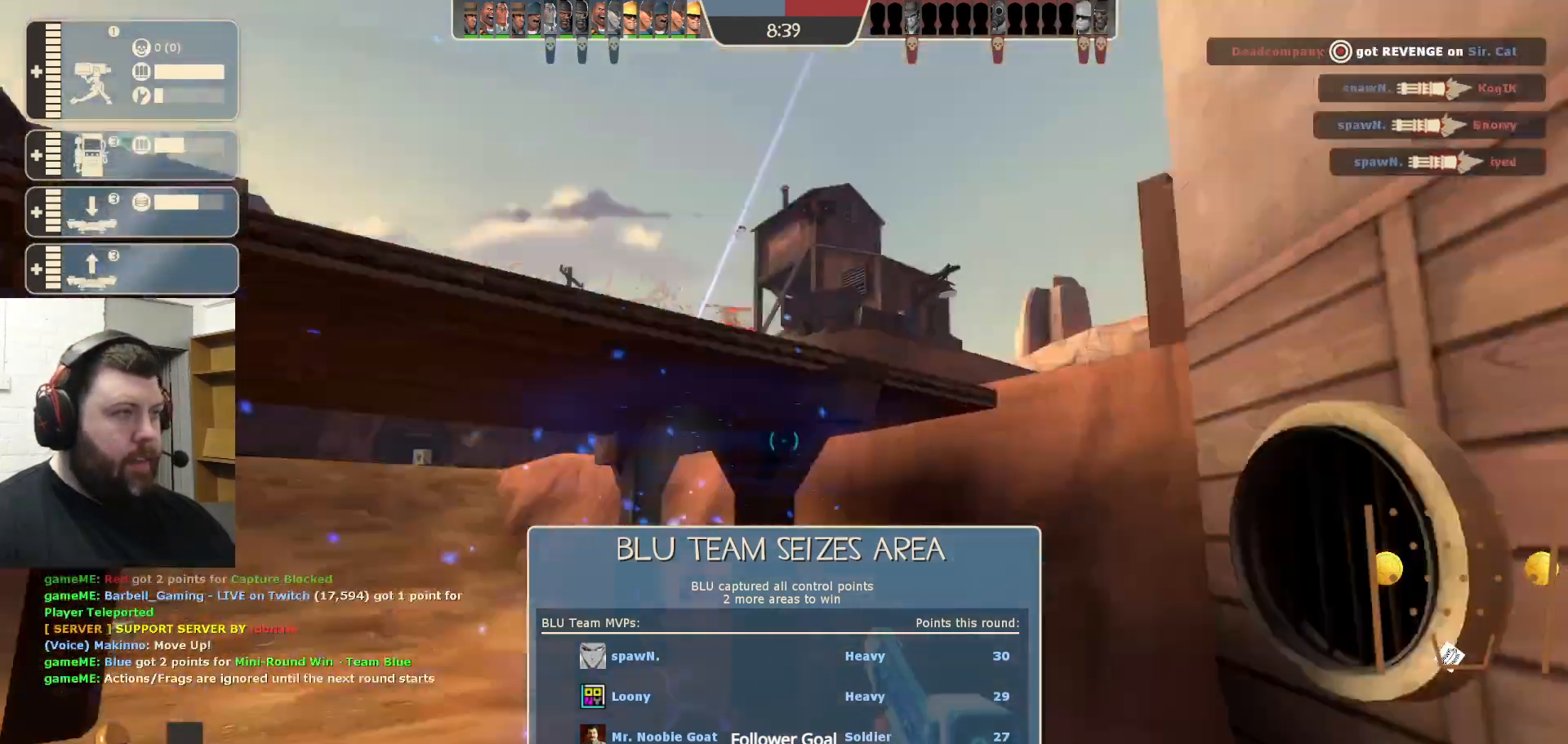
{"buttons": [], "left_stick": "up-left", "right_stick": "center", "events": [[83, "right_stick", "center"], [317, "right_stick", "right"], [417, "right_stick", "center"]]}
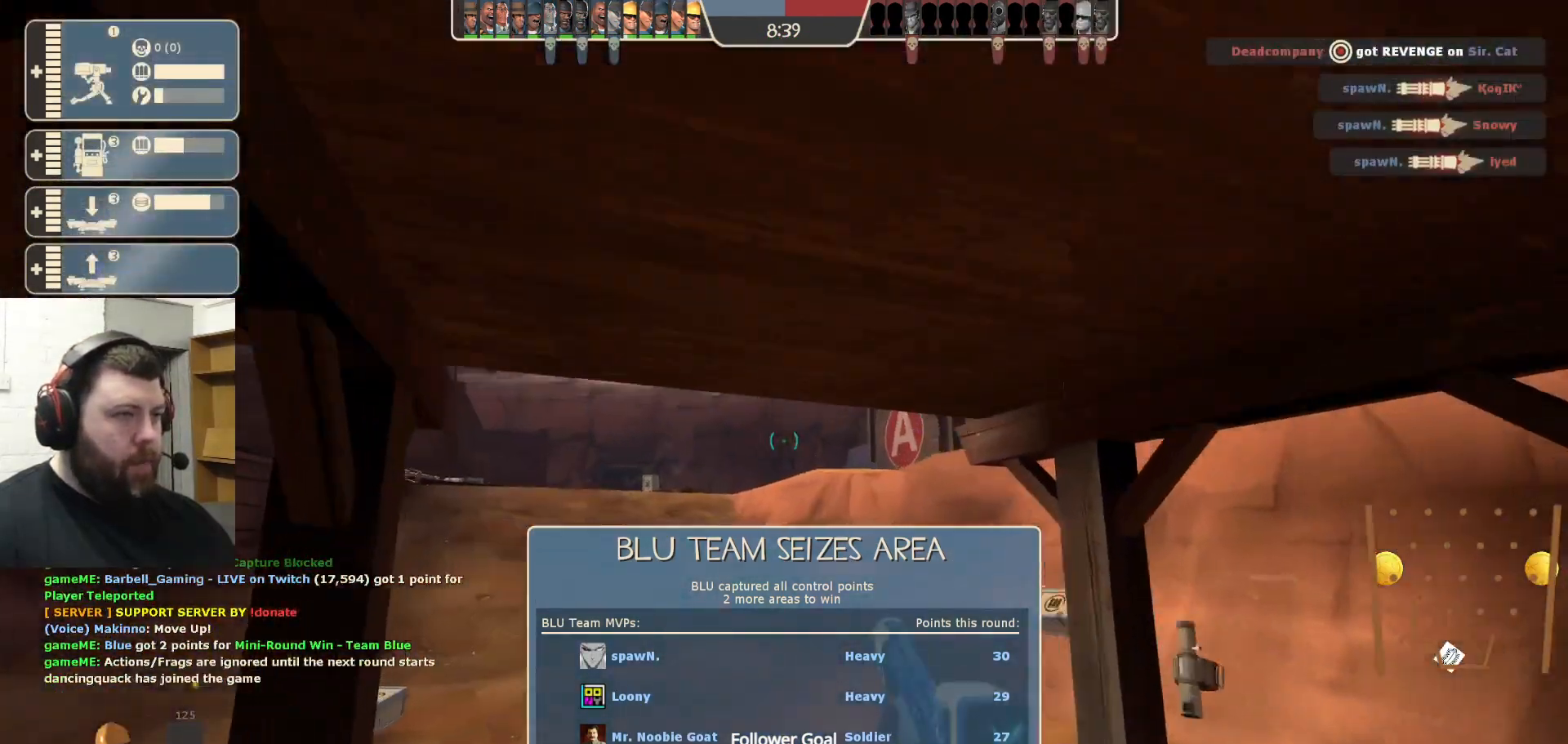
{"buttons": [], "left_stick": "up-left", "right_stick": "center", "events": [[283, "right_stick", "right"], [417, "right_stick", "center"]]}